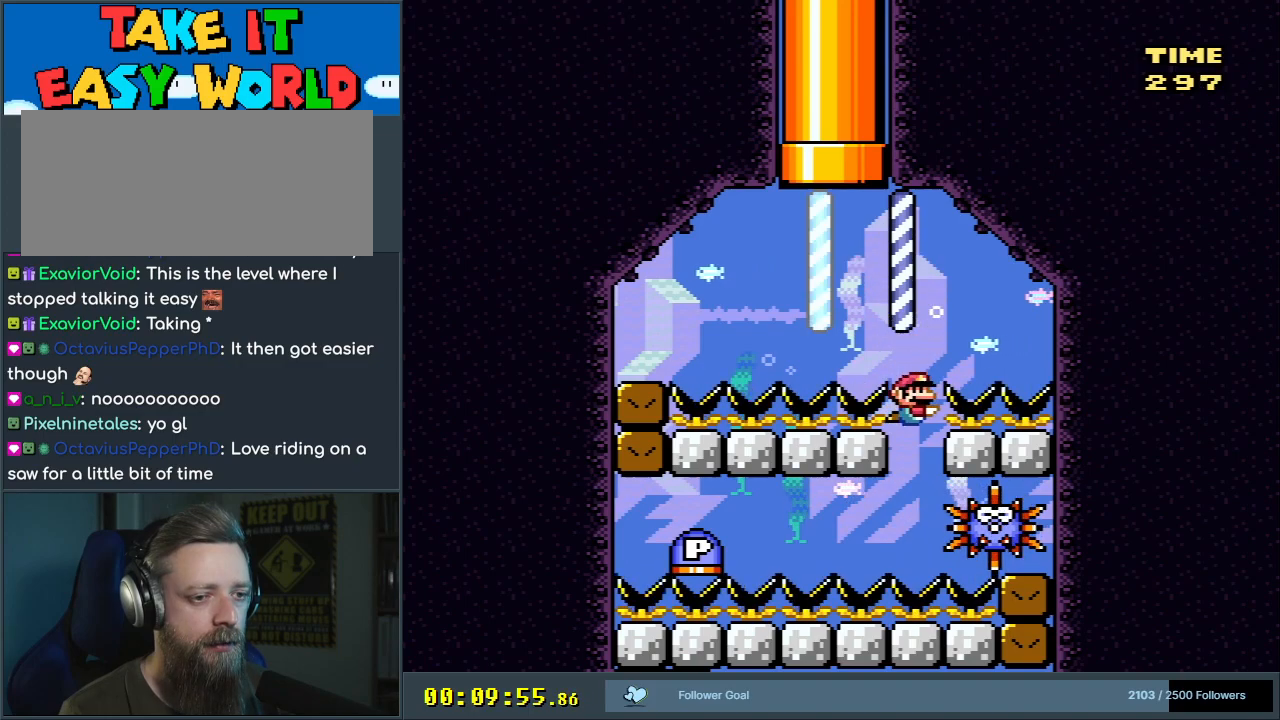
Gameplay with a controller (Nintendo layout); each line is a JSON object with the inputs held at the frame after it. "events" lists button and stick changes between this image and that frame as [ms after this image, input, new state], when the widget could be followed in between. Not read: L3 R3.
{"buttons": ["DPAD_LEFT"], "events": [[183, "DPAD_LEFT", "down"], [367, "B", "down"], [500, "B", "up"]]}
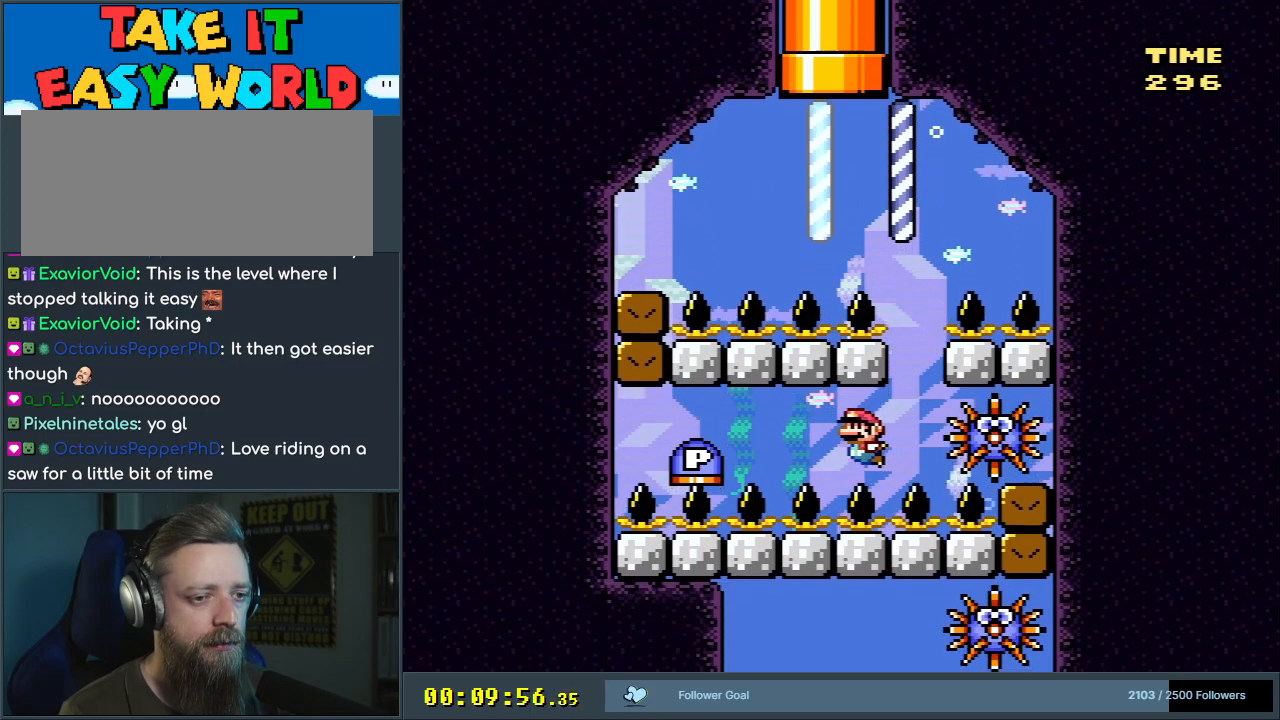
{"buttons": ["DPAD_LEFT"], "events": [[50, "B", "down"], [183, "B", "up"], [250, "B", "down"], [333, "B", "up"], [400, "B", "down"], [500, "B", "up"]]}
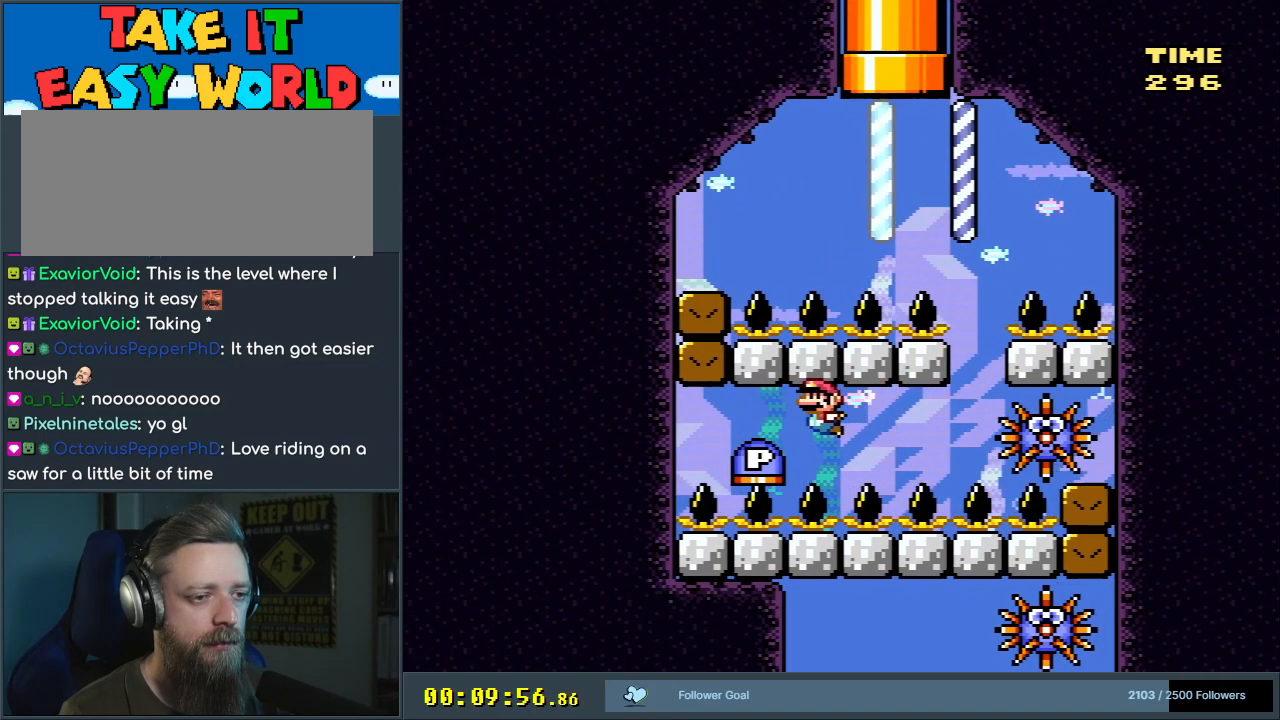
{"buttons": ["DPAD_LEFT"], "events": [[83, "B", "down"], [167, "B", "up"]]}
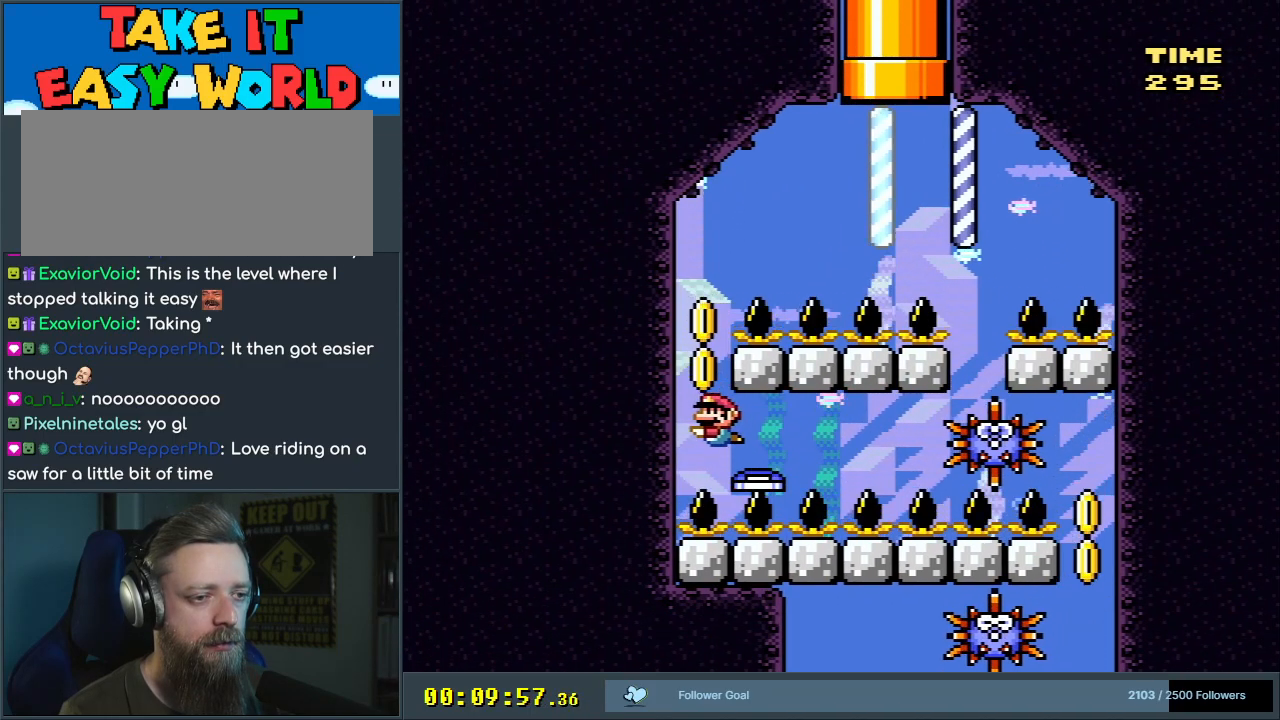
{"buttons": ["B", "DPAD_UP", "DPAD_RIGHT"], "events": [[83, "B", "down"], [117, "DPAD_UP", "down"], [133, "DPAD_LEFT", "up"], [167, "B", "up"], [250, "B", "down"], [367, "B", "up"], [417, "B", "down"], [500, "DPAD_RIGHT", "down"]]}
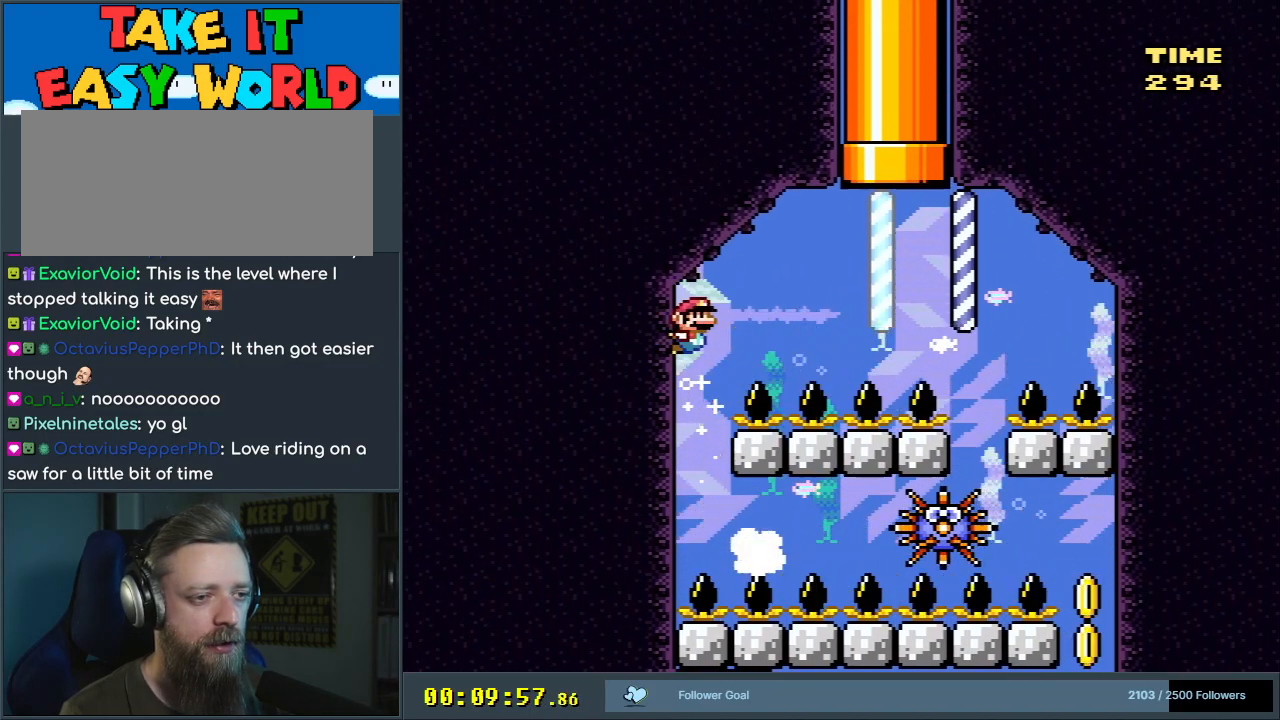
{"buttons": ["DPAD_DOWN", "DPAD_RIGHT"], "events": [[33, "DPAD_UP", "up"], [50, "B", "up"], [50, "DPAD_DOWN", "down"]]}
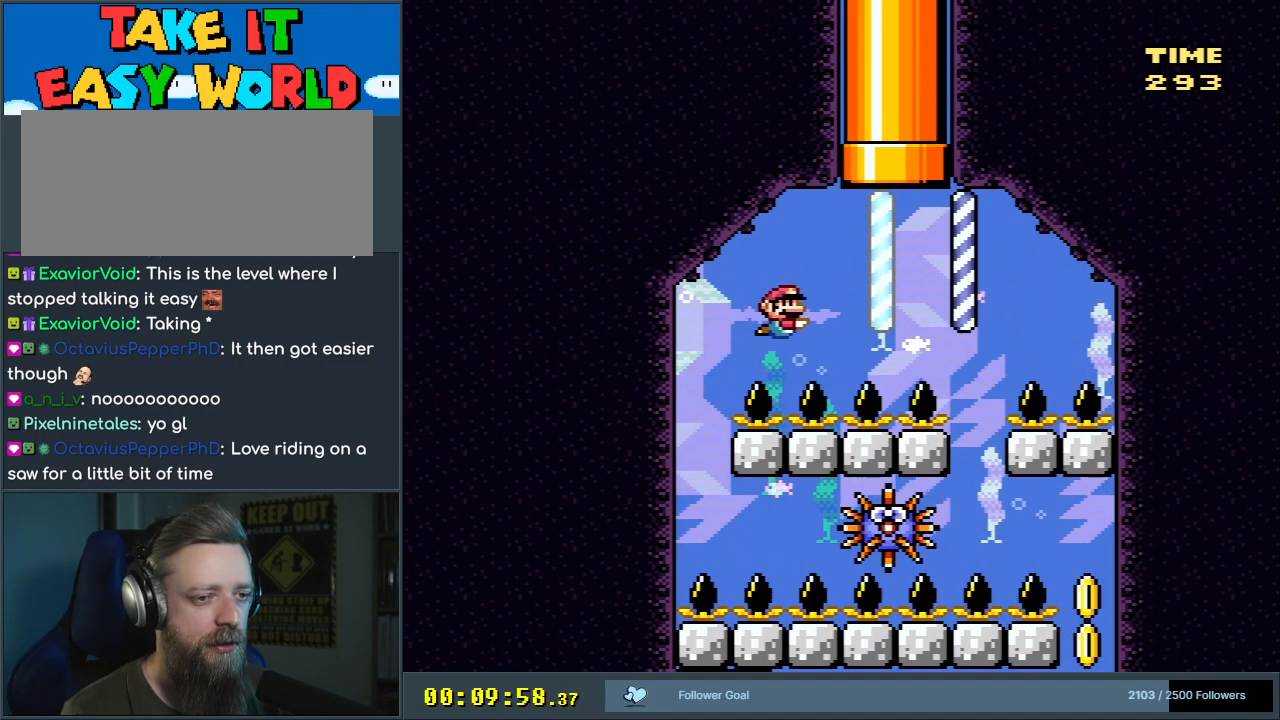
{"buttons": ["DPAD_DOWN", "DPAD_RIGHT"], "events": [[150, "B", "down"], [283, "B", "up"]]}
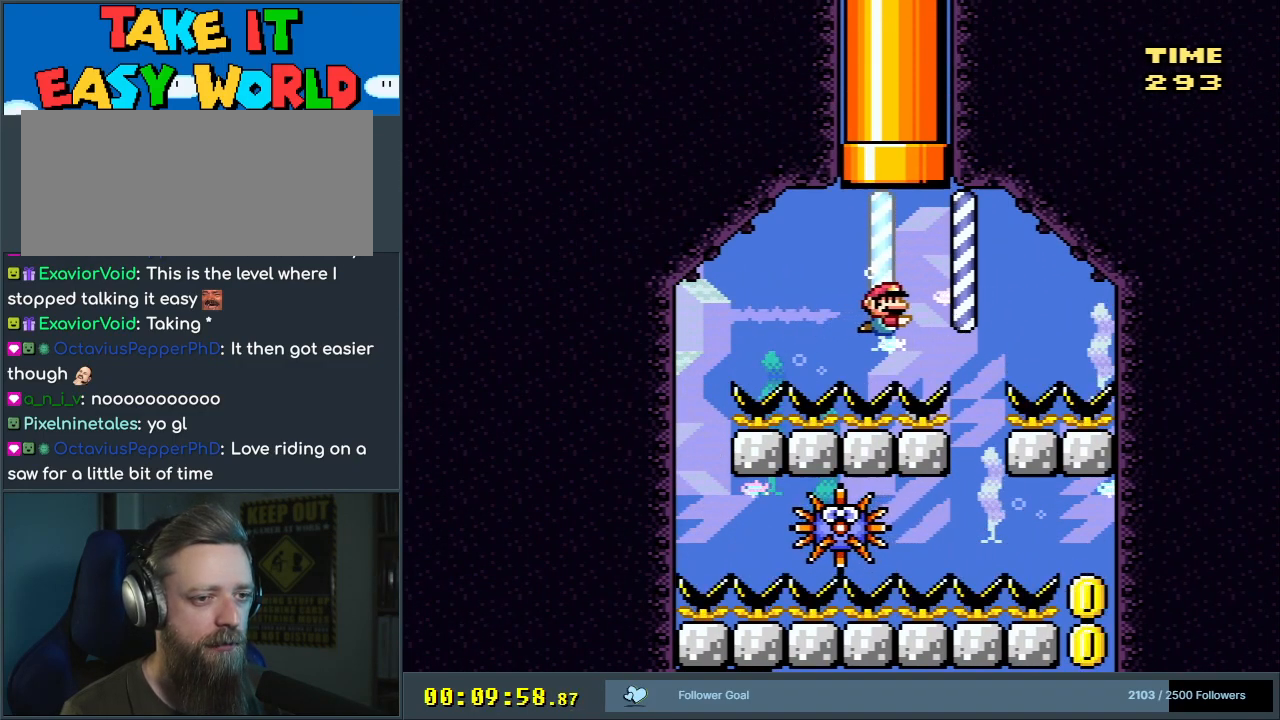
{"buttons": [], "events": [[50, "B", "down"], [83, "B", "up"], [217, "DPAD_DOWN", "up"], [333, "DPAD_RIGHT", "up"]]}
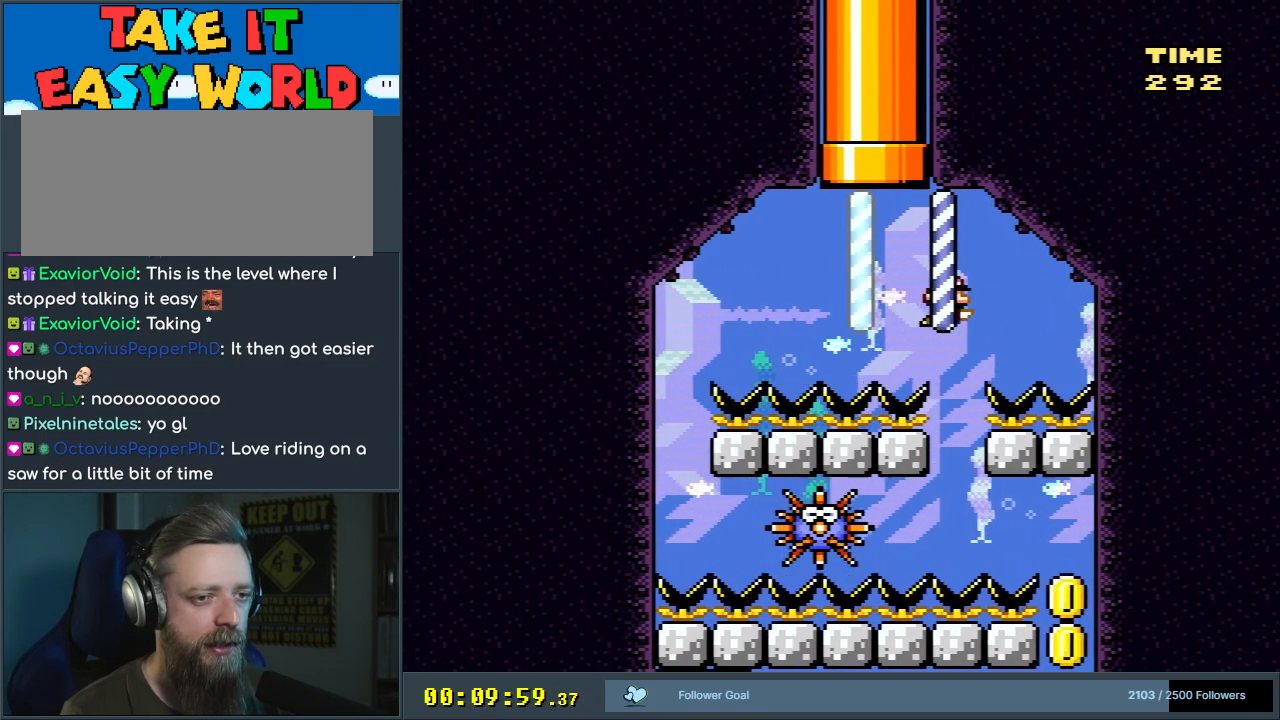
{"buttons": [], "events": [[333, "DPAD_RIGHT", "down"], [400, "DPAD_RIGHT", "up"]]}
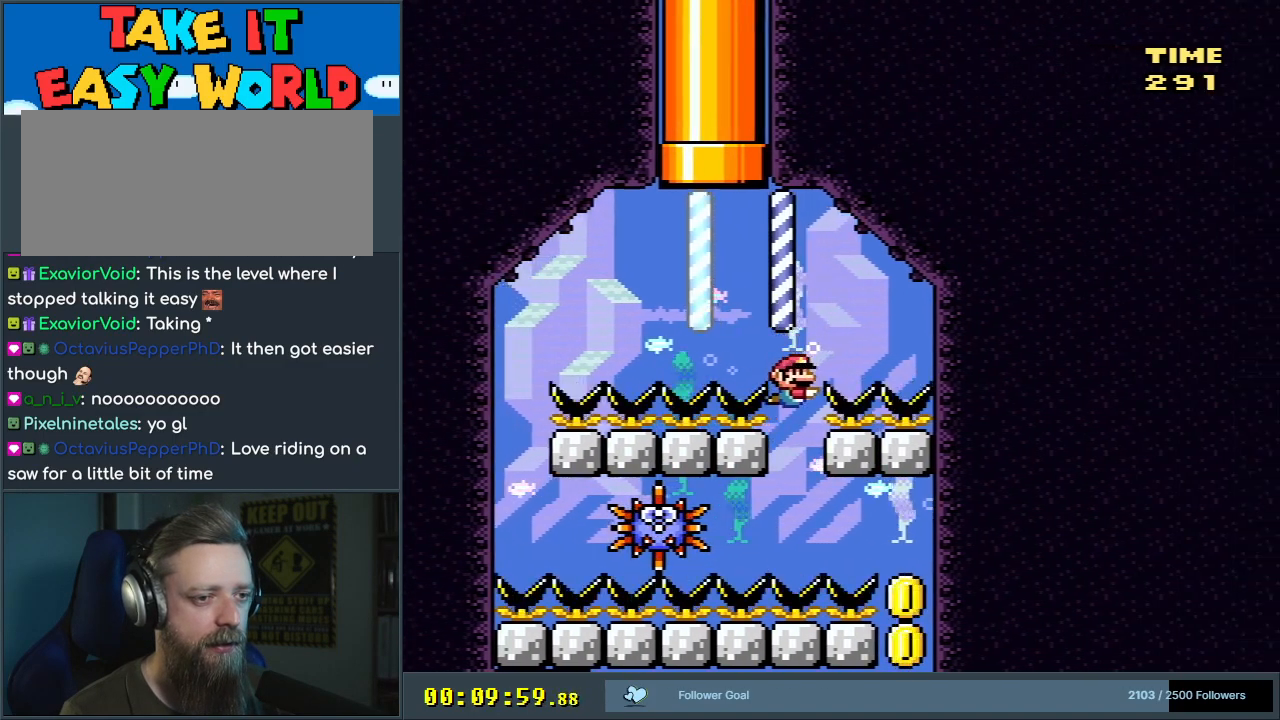
{"buttons": ["B", "DPAD_DOWN", "DPAD_RIGHT"], "events": [[283, "DPAD_RIGHT", "down"], [367, "DPAD_DOWN", "down"], [467, "B", "down"]]}
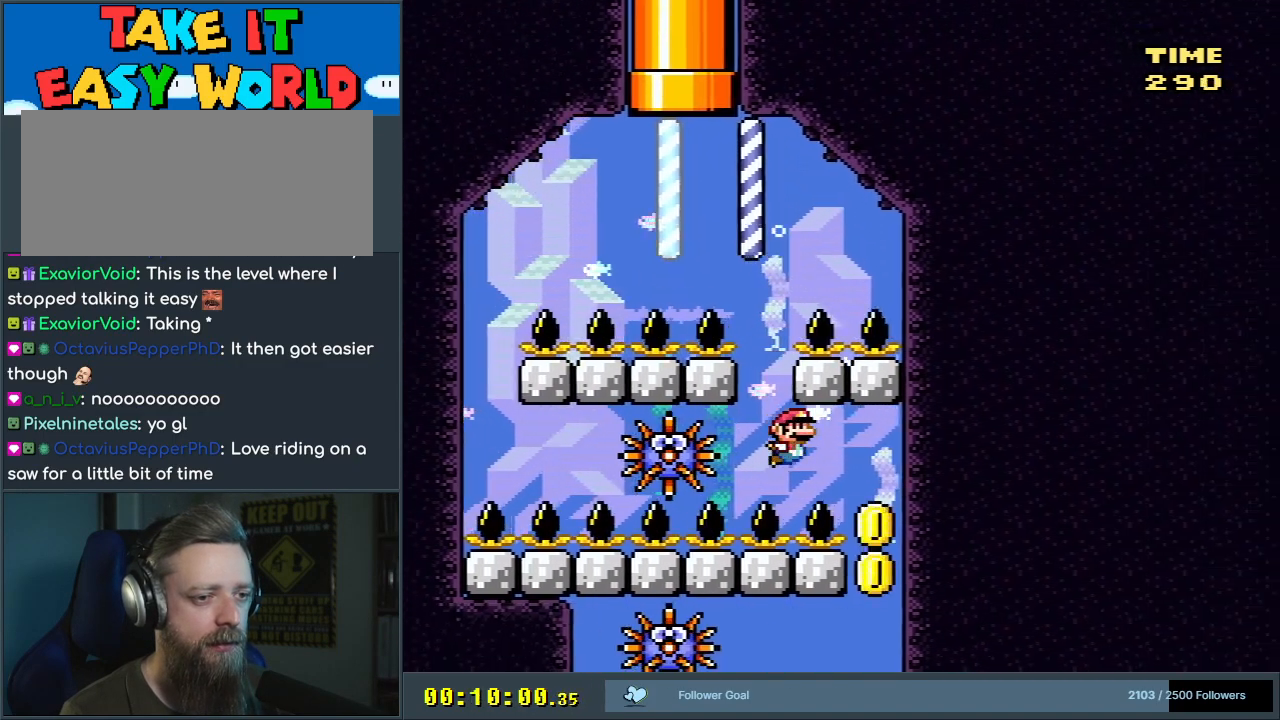
{"buttons": ["DPAD_RIGHT"], "events": [[50, "B", "up"], [133, "B", "down"], [183, "B", "up"], [233, "DPAD_DOWN", "up"]]}
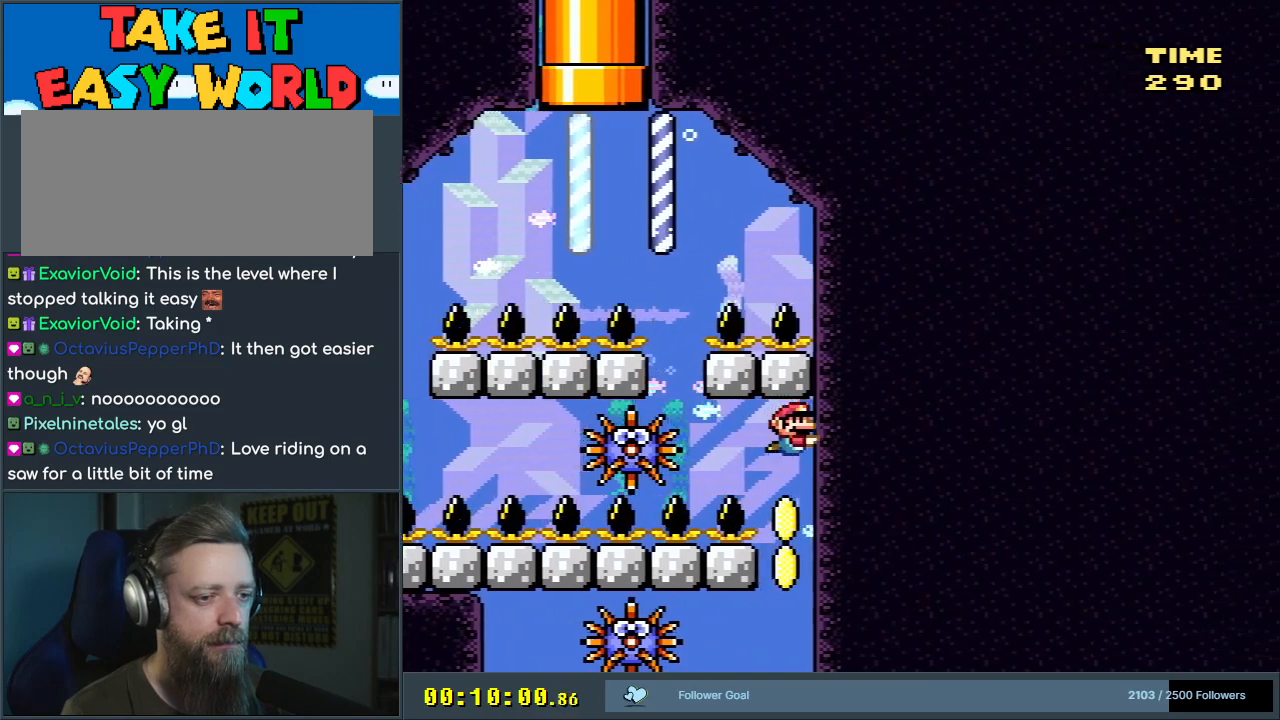
{"buttons": ["DPAD_DOWN"], "events": [[50, "DPAD_RIGHT", "up"], [500, "DPAD_DOWN", "down"]]}
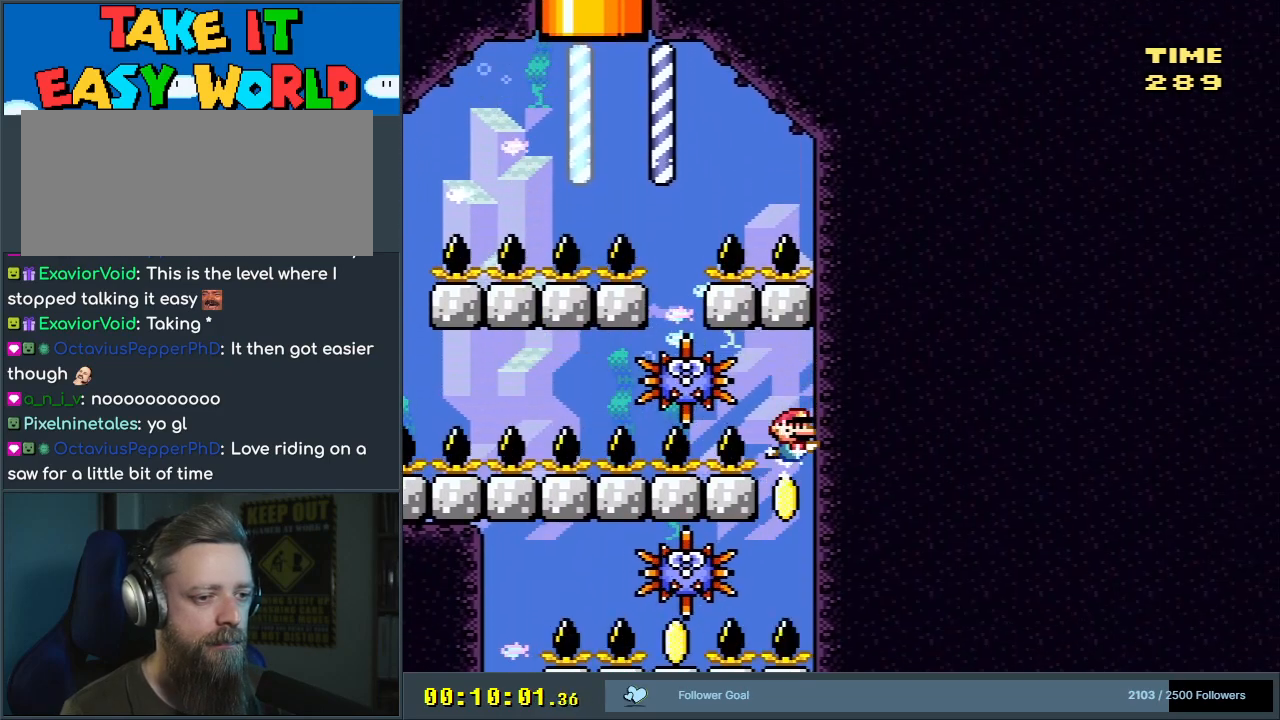
{"buttons": ["DPAD_DOWN"], "events": [[250, "B", "down"], [350, "B", "up"], [417, "B", "down"], [467, "B", "up"]]}
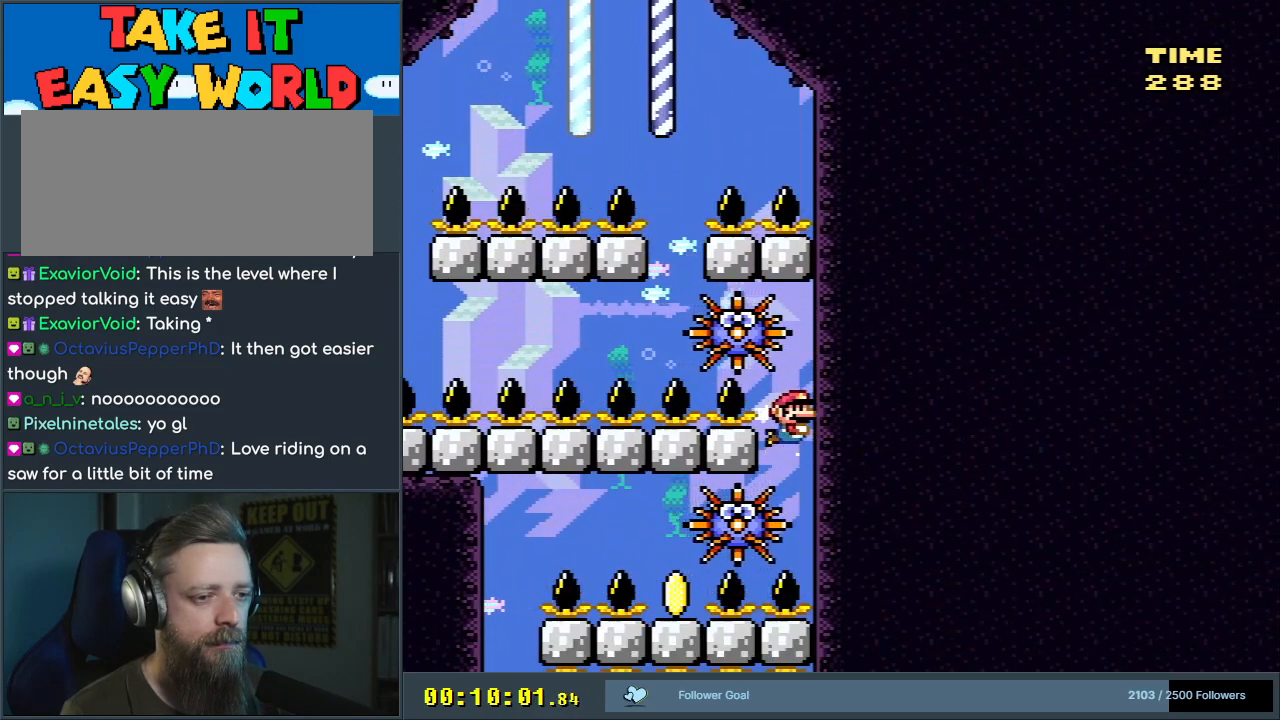
{"buttons": ["B", "DPAD_DOWN"], "events": [[433, "B", "down"]]}
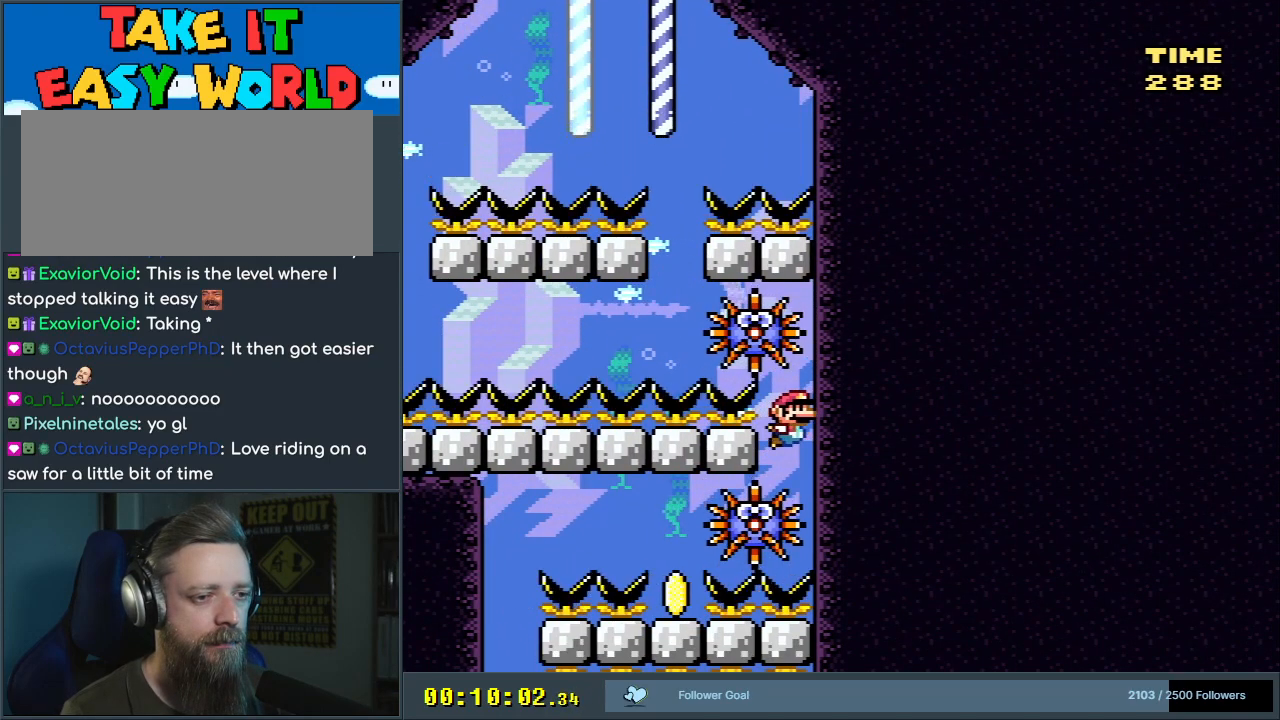
{"buttons": ["B", "DPAD_DOWN"], "events": [[17, "B", "up"], [500, "B", "down"]]}
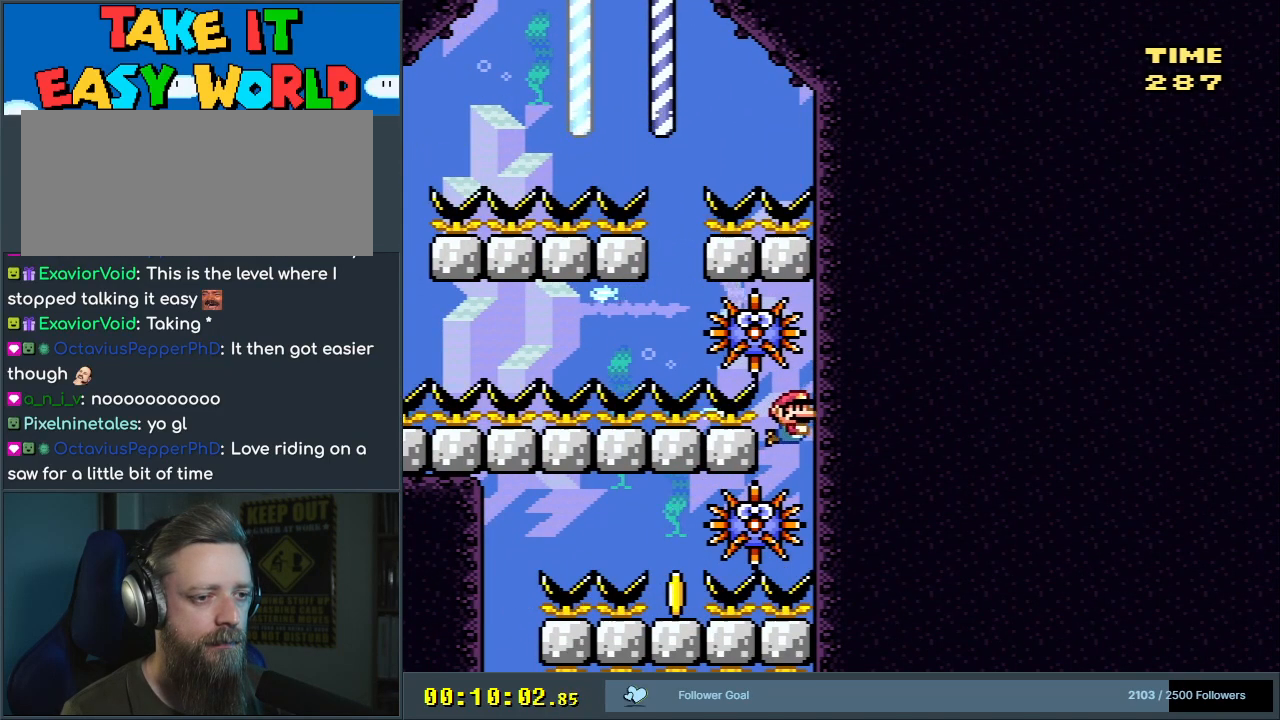
{"buttons": ["DPAD_DOWN"], "events": [[67, "B", "up"]]}
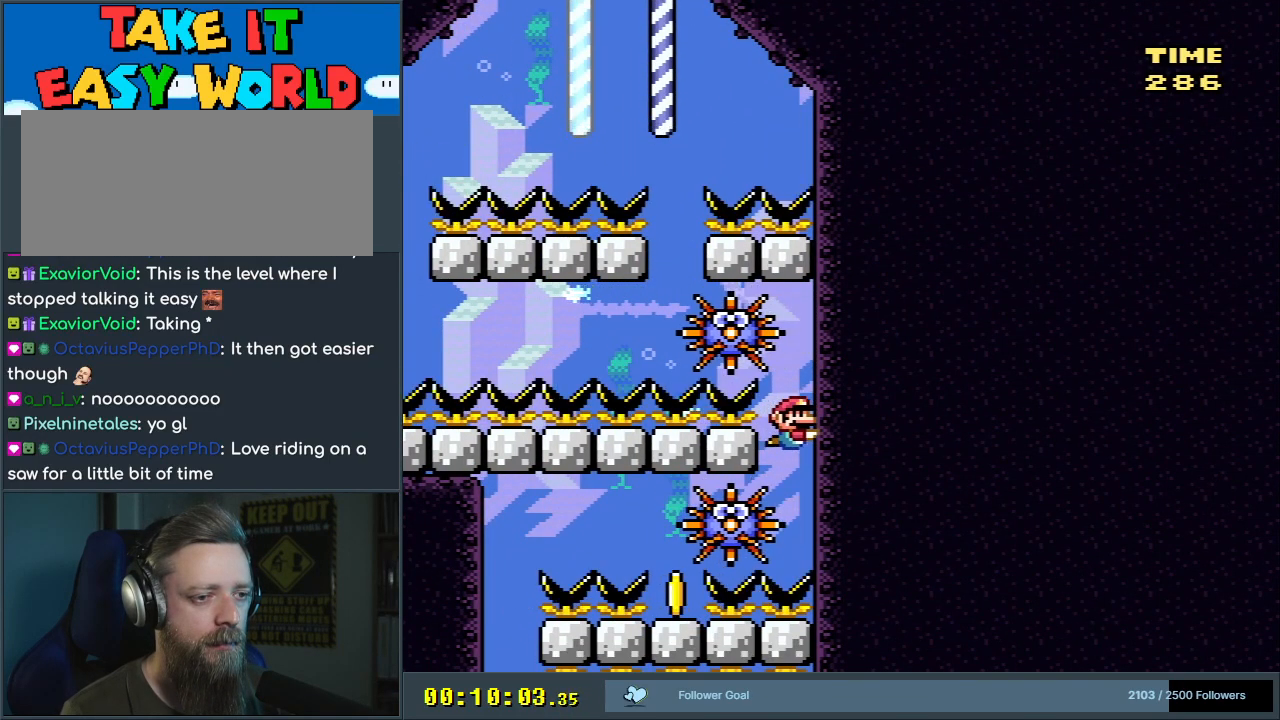
{"buttons": ["DPAD_DOWN"], "events": [[50, "B", "down"], [67, "B", "up"]]}
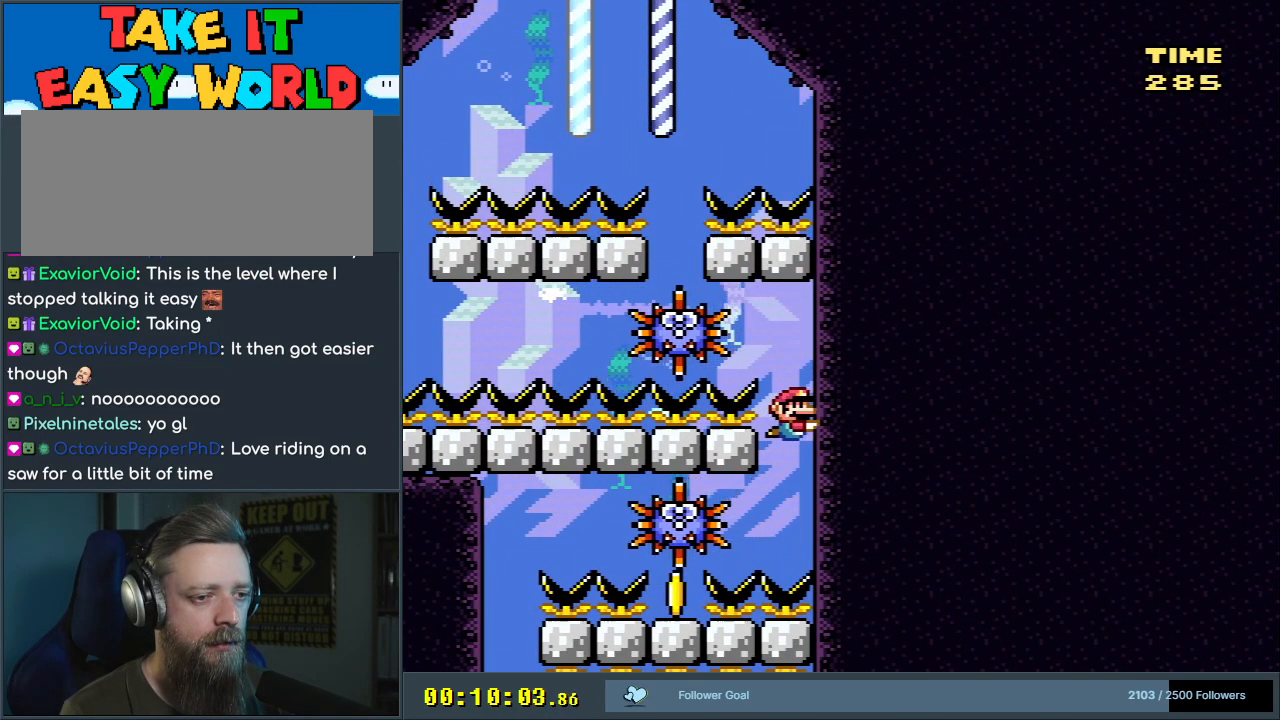
{"buttons": ["DPAD_DOWN", "DPAD_LEFT"], "events": [[433, "DPAD_LEFT", "down"]]}
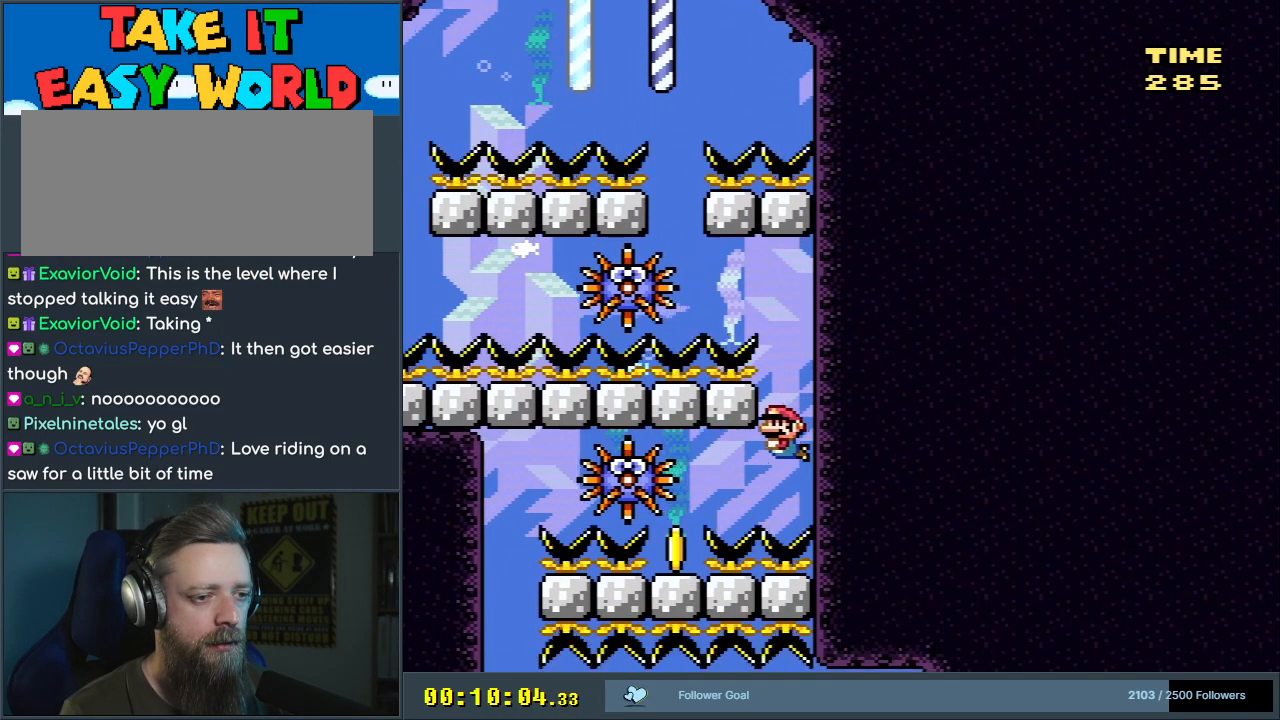
{"buttons": ["DPAD_DOWN"], "events": [[17, "B", "down"], [17, "DPAD_DOWN", "up"], [67, "DPAD_DOWN", "down"], [100, "B", "up"], [233, "B", "down"], [250, "DPAD_DOWN", "up"], [300, "B", "up"], [350, "DPAD_DOWN", "down"], [400, "DPAD_LEFT", "up"]]}
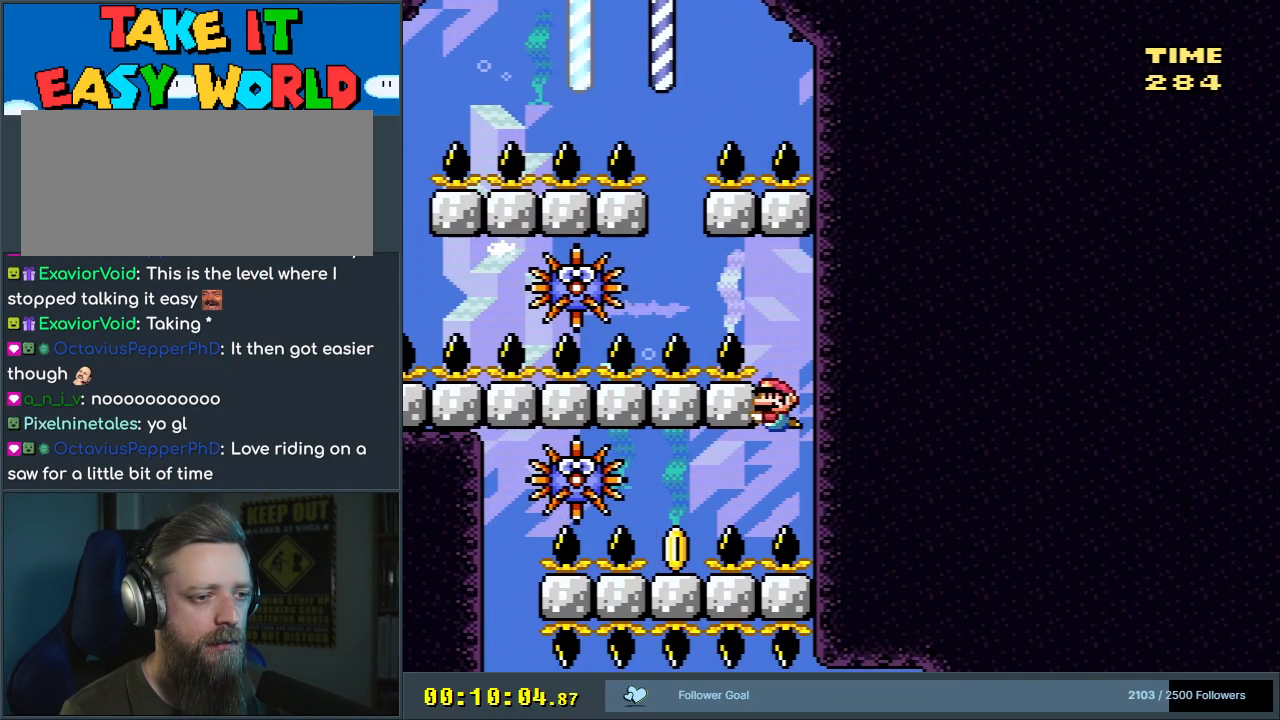
{"buttons": ["DPAD_DOWN", "DPAD_LEFT"], "events": [[350, "DPAD_LEFT", "down"]]}
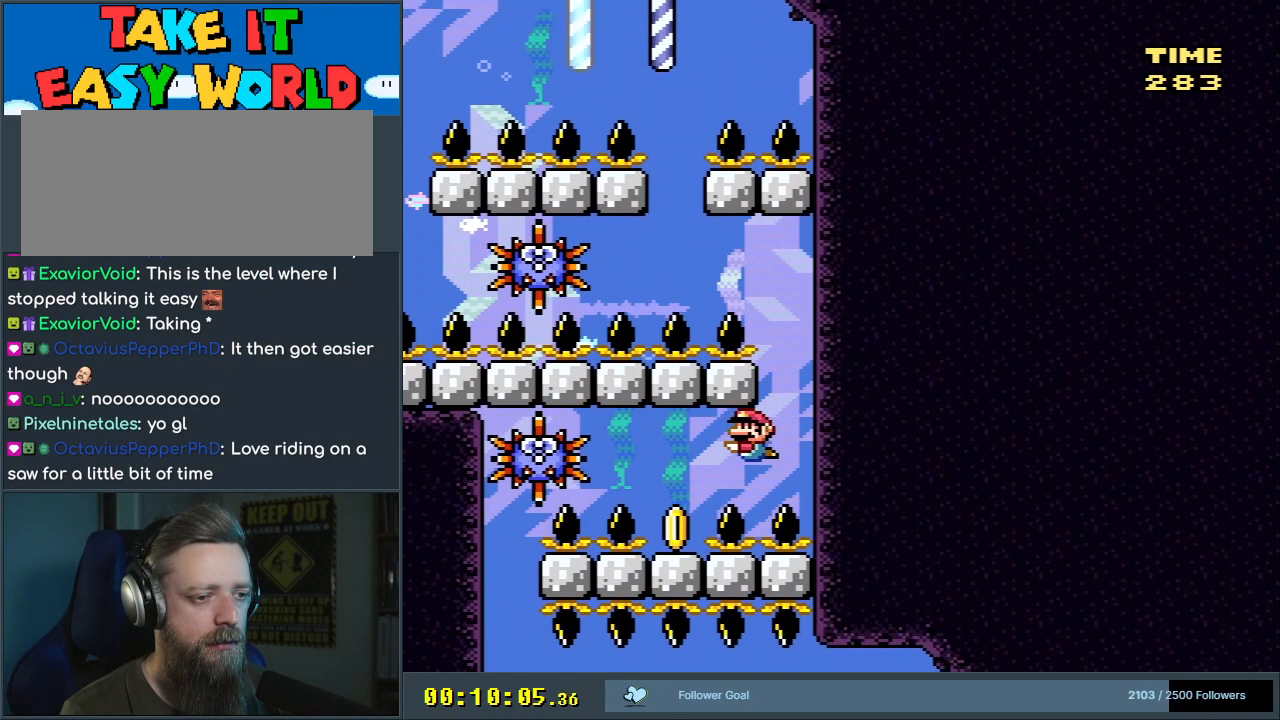
{"buttons": ["B"], "events": [[67, "B", "down"], [150, "B", "up"], [217, "B", "down"], [217, "DPAD_DOWN", "up"], [267, "DPAD_LEFT", "up"], [350, "B", "up"], [433, "B", "down"]]}
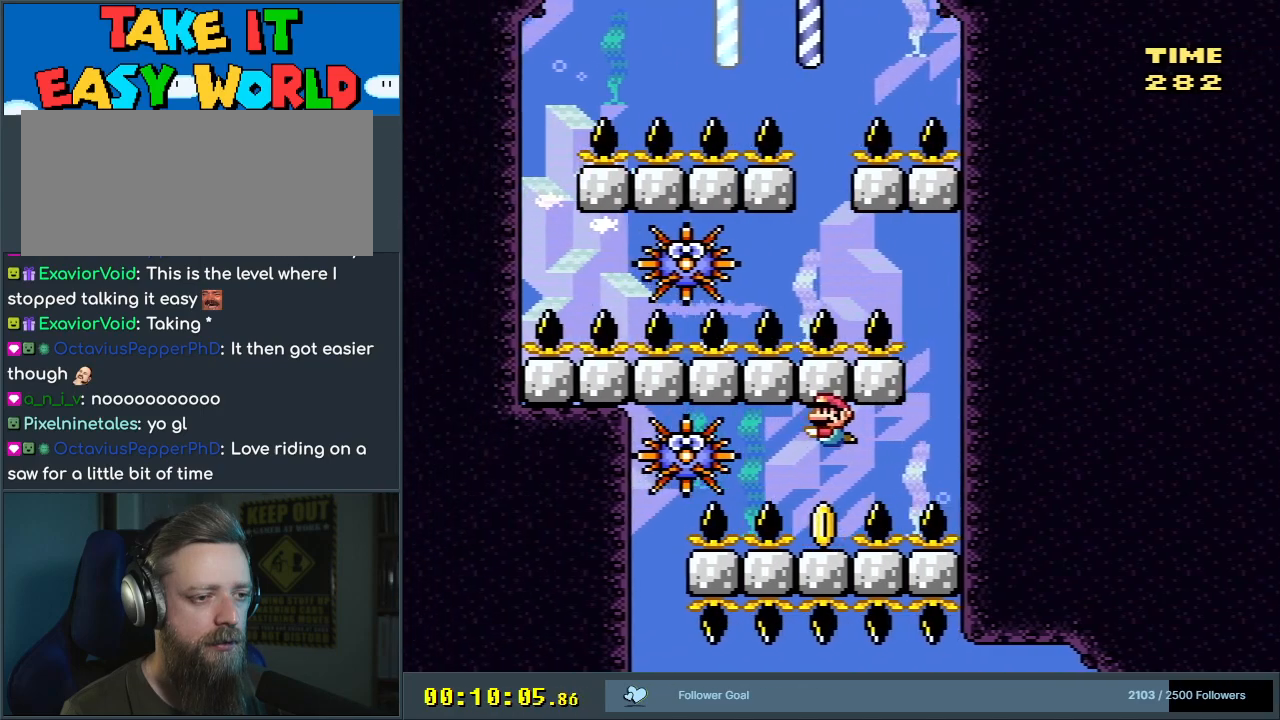
{"buttons": ["DPAD_LEFT"], "events": [[17, "B", "up"], [117, "B", "down"], [267, "B", "up"], [283, "DPAD_LEFT", "down"], [317, "DPAD_LEFT", "up"], [467, "DPAD_LEFT", "down"]]}
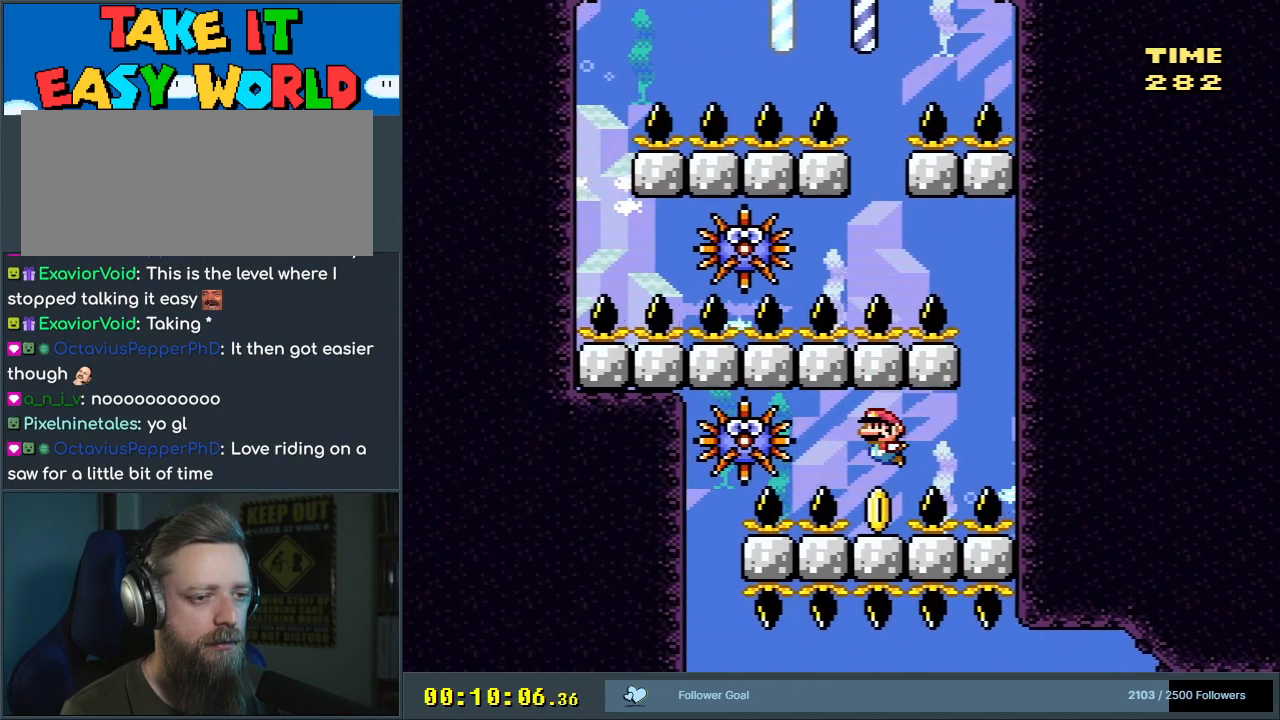
{"buttons": [], "events": [[50, "DPAD_LEFT", "up"]]}
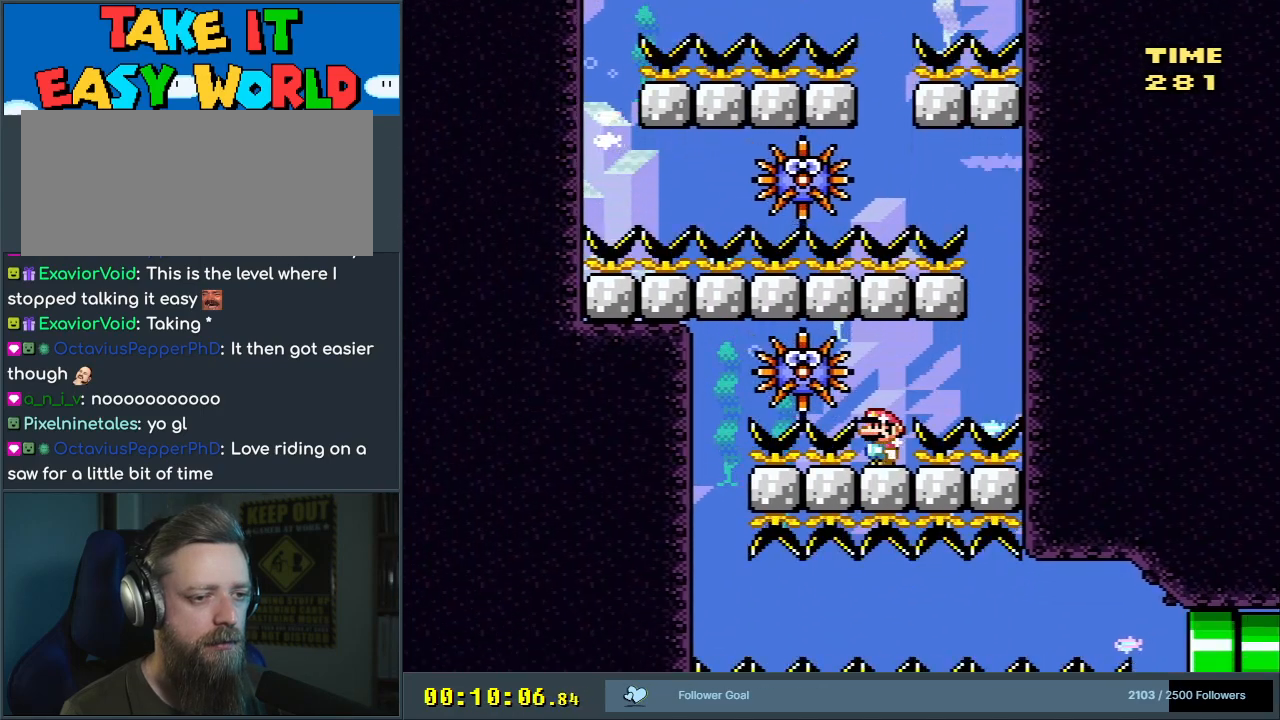
{"buttons": [], "events": []}
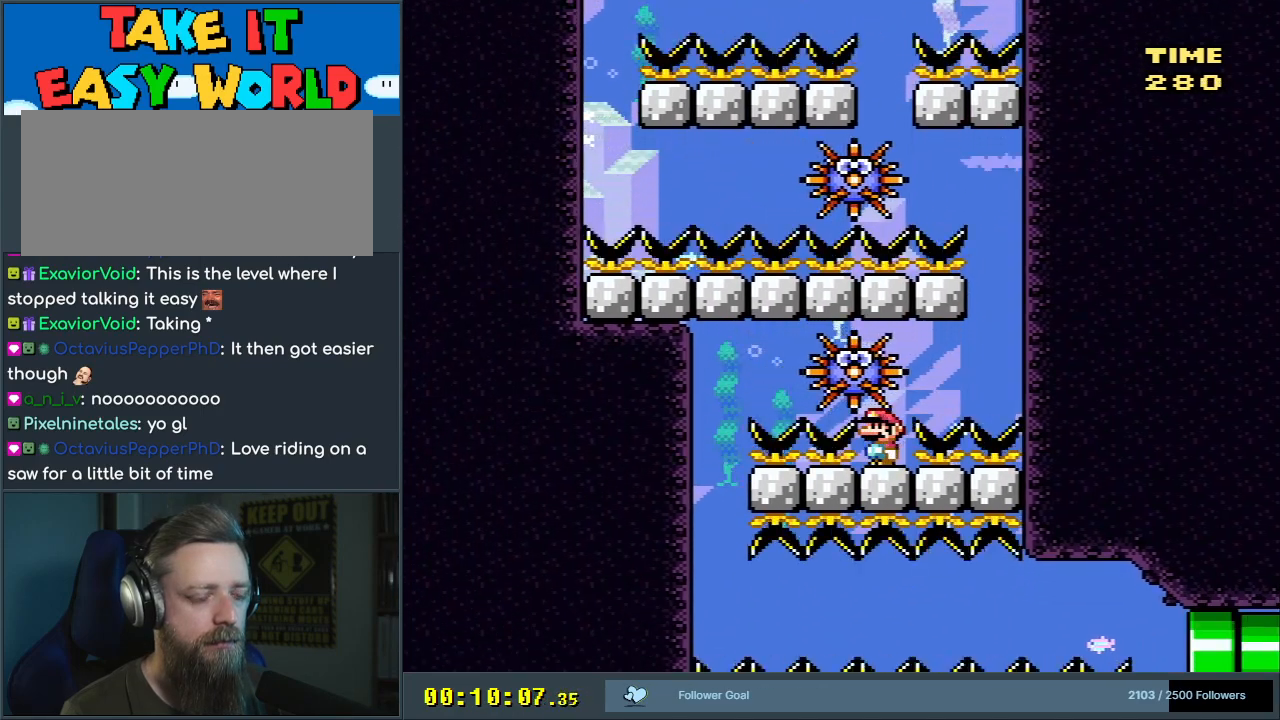
{"buttons": [], "events": []}
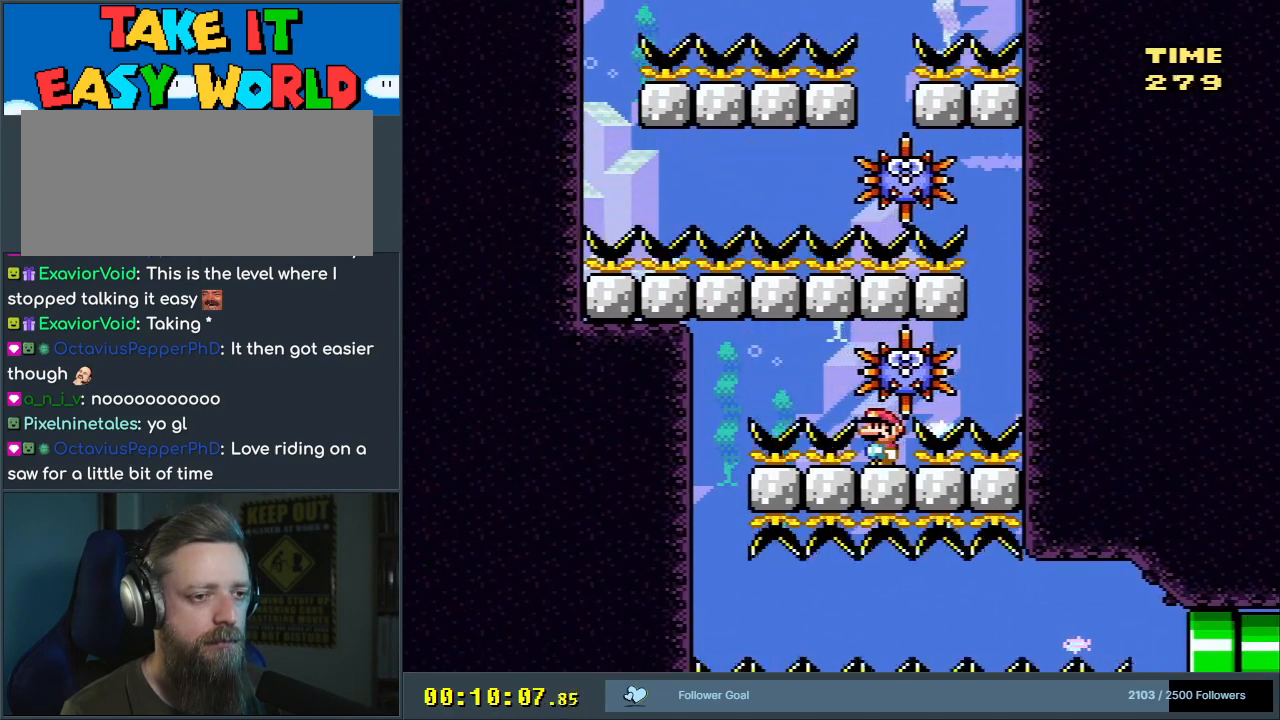
{"buttons": ["B"], "events": [[483, "B", "down"]]}
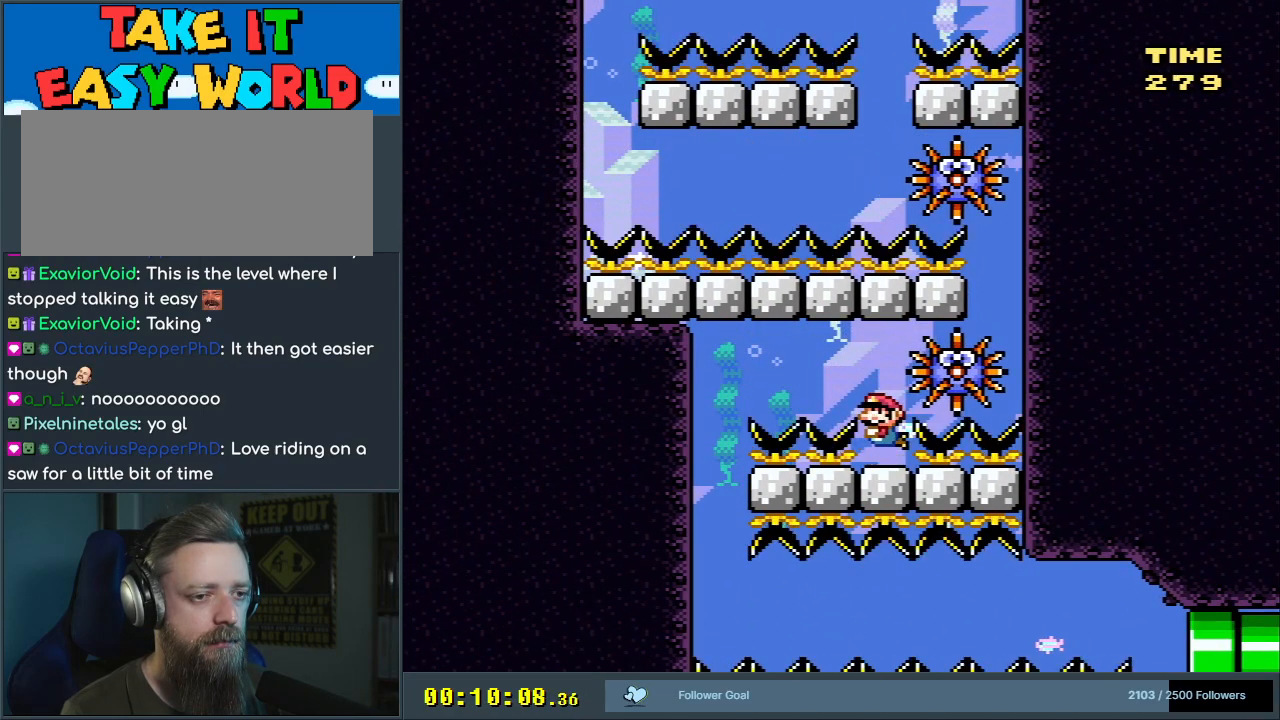
{"buttons": ["B", "DPAD_LEFT"], "events": [[33, "B", "up"], [67, "B", "down"], [83, "B", "up"], [183, "B", "down"], [183, "DPAD_LEFT", "down"], [233, "B", "up"], [333, "B", "down"], [383, "B", "up"], [467, "B", "down"]]}
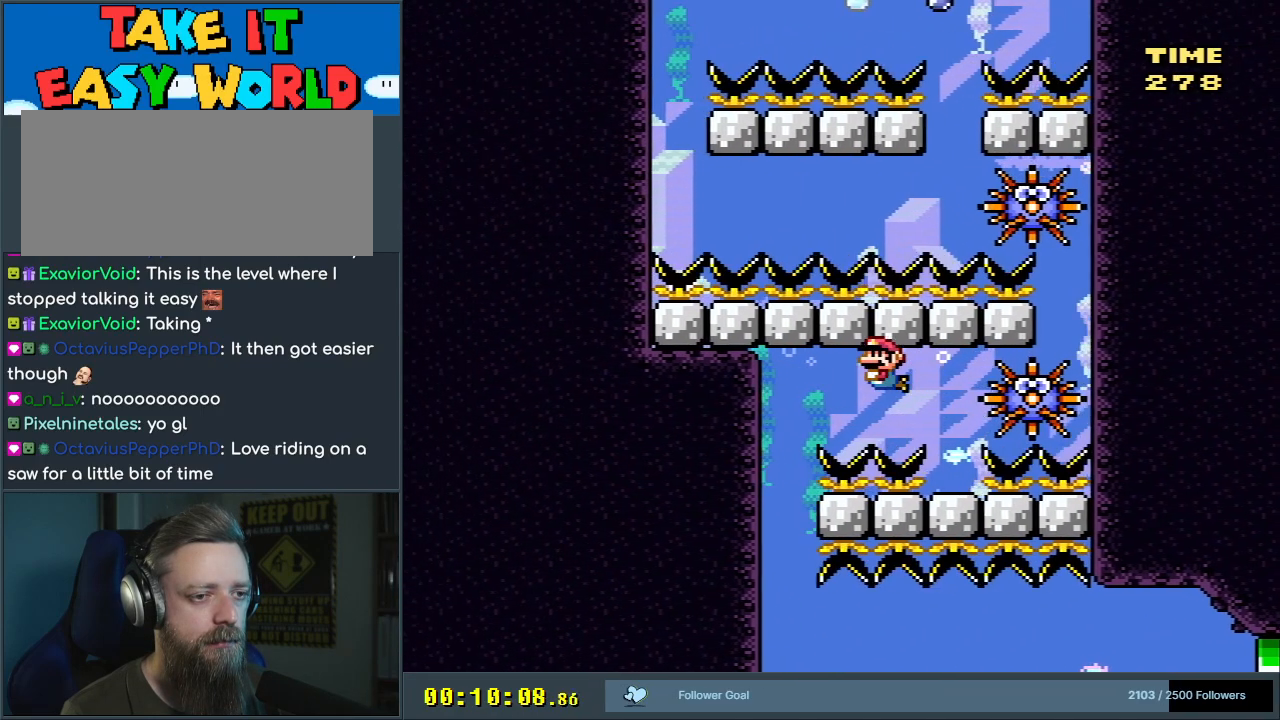
{"buttons": ["DPAD_LEFT"], "events": [[50, "B", "up"], [133, "B", "down"], [233, "B", "up"]]}
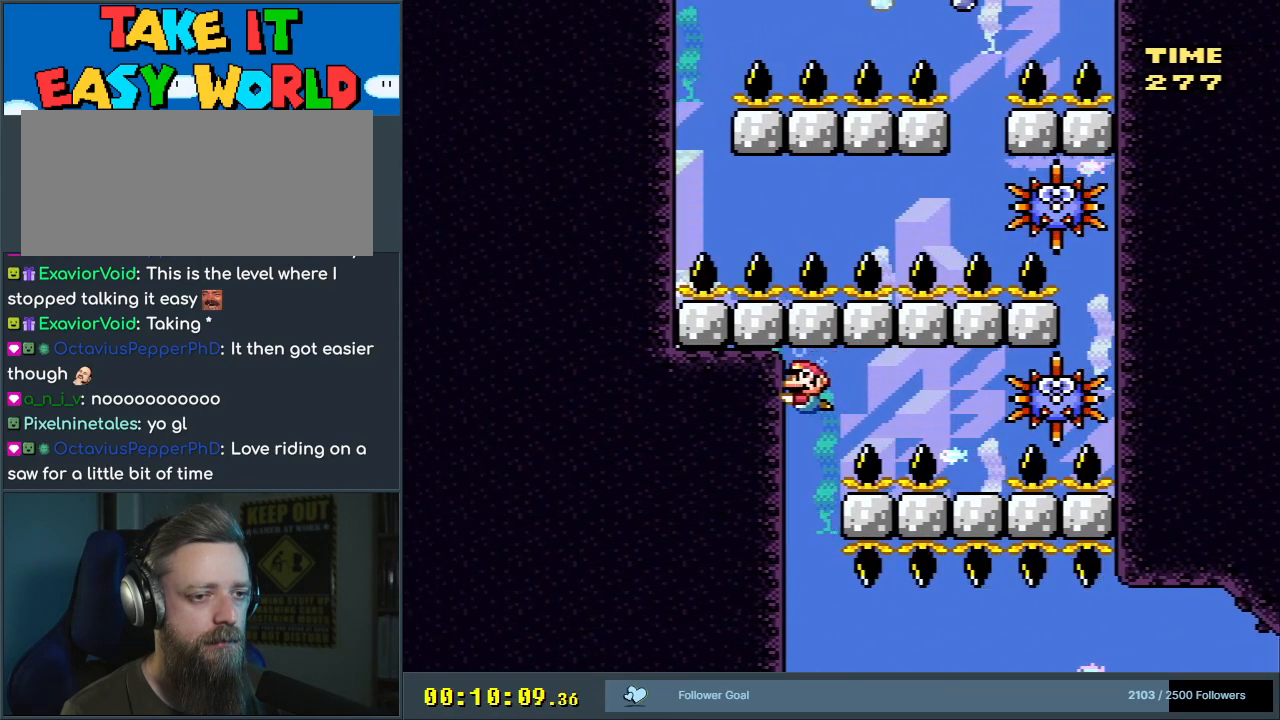
{"buttons": ["DPAD_DOWN"], "events": [[133, "DPAD_LEFT", "up"], [300, "DPAD_DOWN", "down"]]}
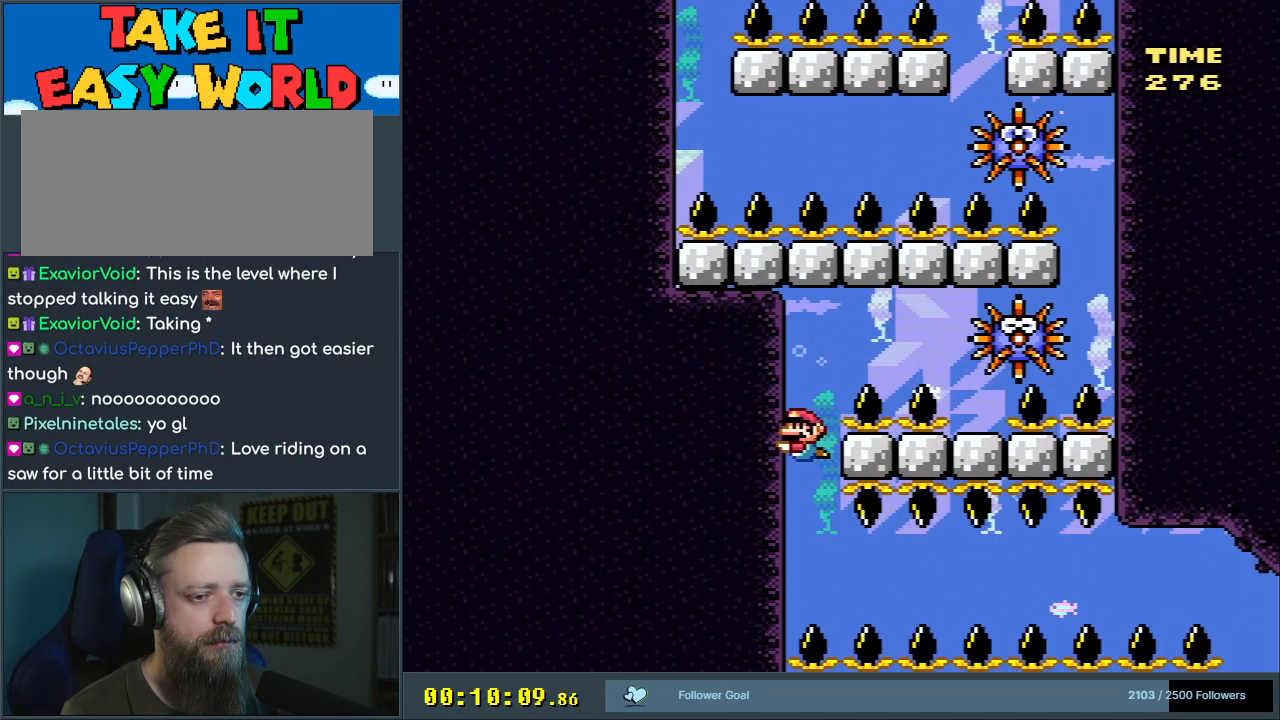
{"buttons": ["DPAD_DOWN"], "events": [[367, "B", "down"], [500, "B", "up"]]}
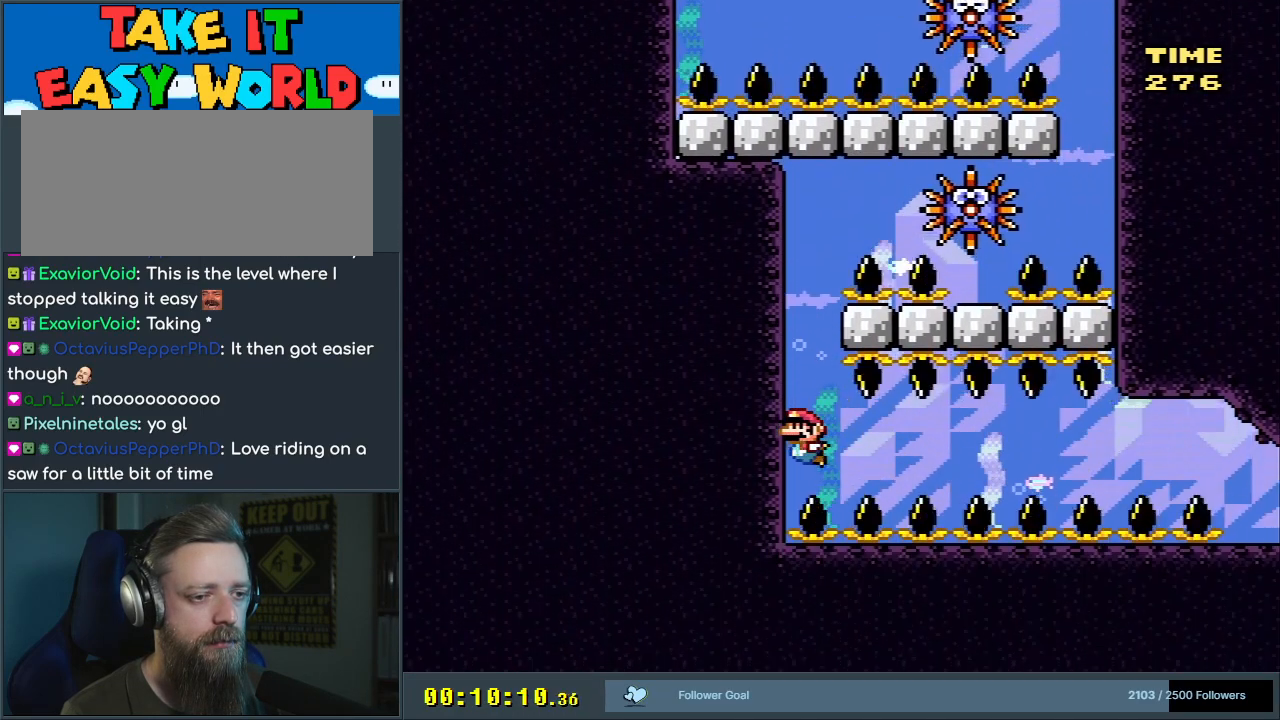
{"buttons": ["DPAD_DOWN", "DPAD_RIGHT"], "events": [[50, "B", "down"], [167, "B", "up"], [433, "DPAD_RIGHT", "down"]]}
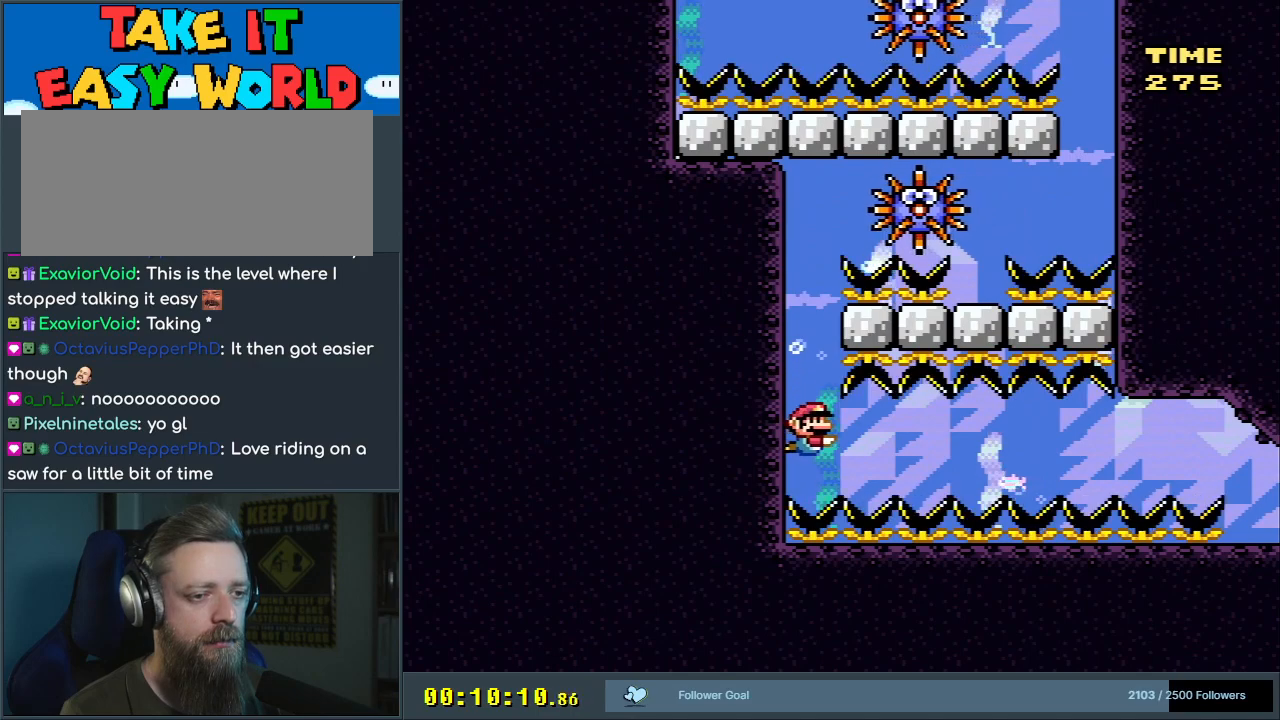
{"buttons": ["DPAD_DOWN", "DPAD_RIGHT"], "events": [[233, "B", "down"], [367, "B", "up"]]}